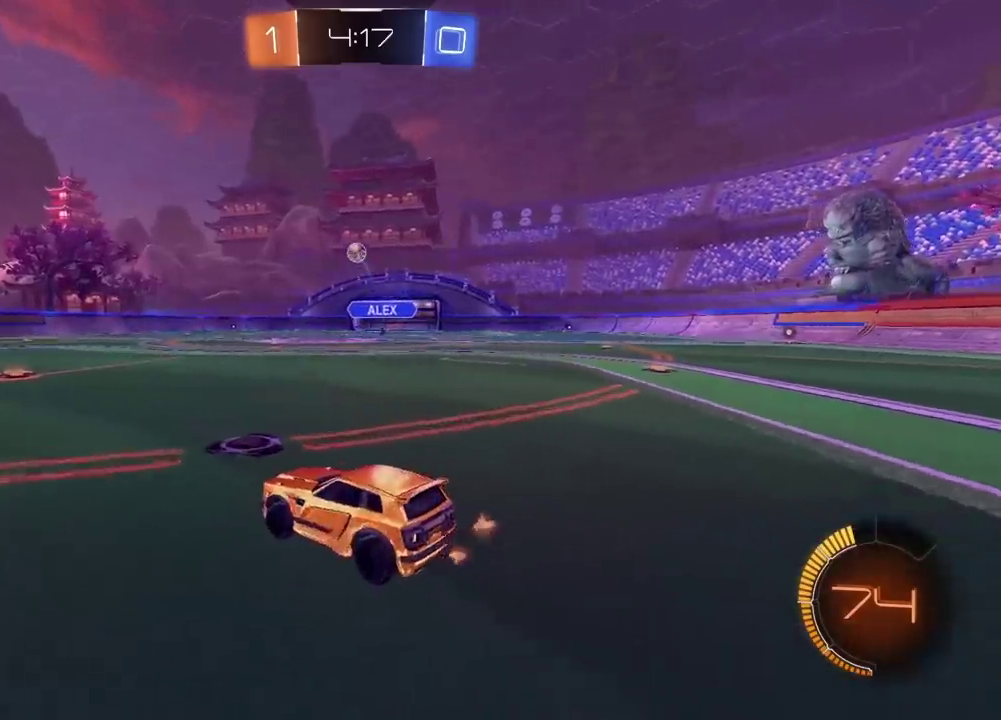
Gameplay with a controller (PlayStation layout); each line is a JSON object with the inputs held at the frame after it. "events" lists button and stick changes between this image and that frame as [ms after this image, input, new state], when the widget could be followed in between. Not read: L1 R1.
{"buttons": ["R2"], "left_stick": "right", "right_stick": "center", "events": [[33, "left_stick", "right"], [233, "R2", "down"]]}
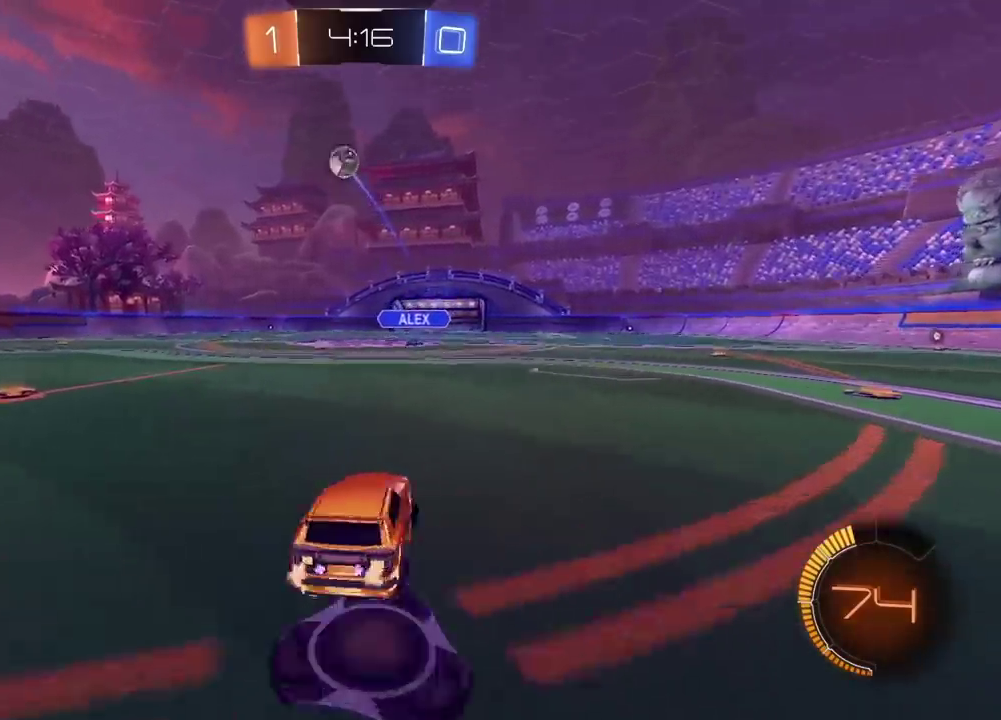
{"buttons": ["R2"], "left_stick": "right", "right_stick": "center", "events": []}
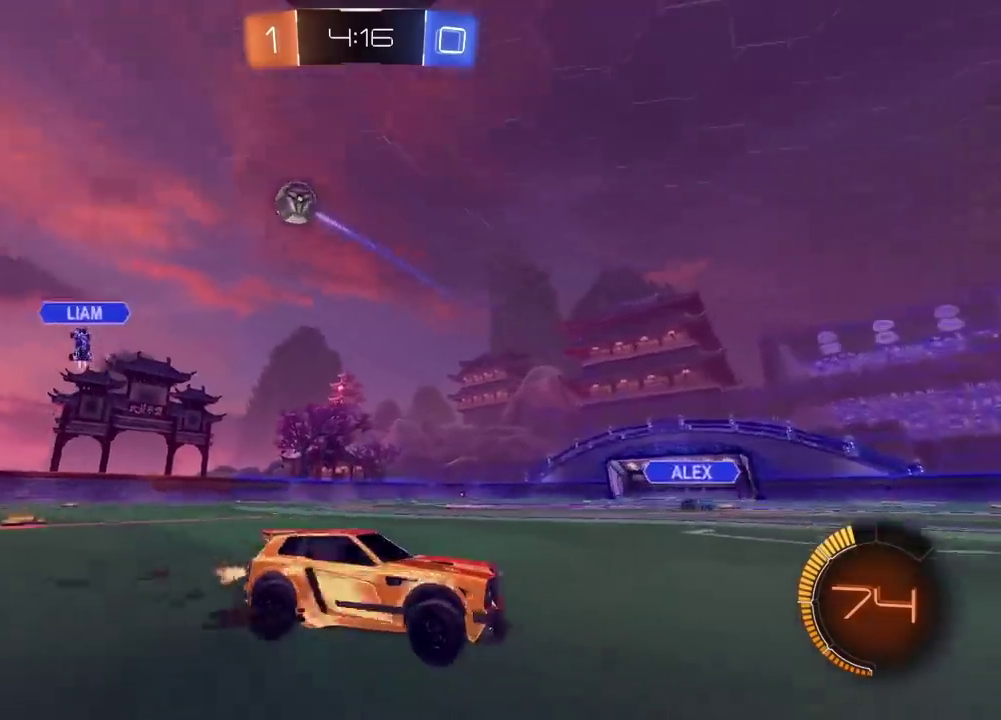
{"buttons": ["R2"], "left_stick": "right", "right_stick": "center", "events": []}
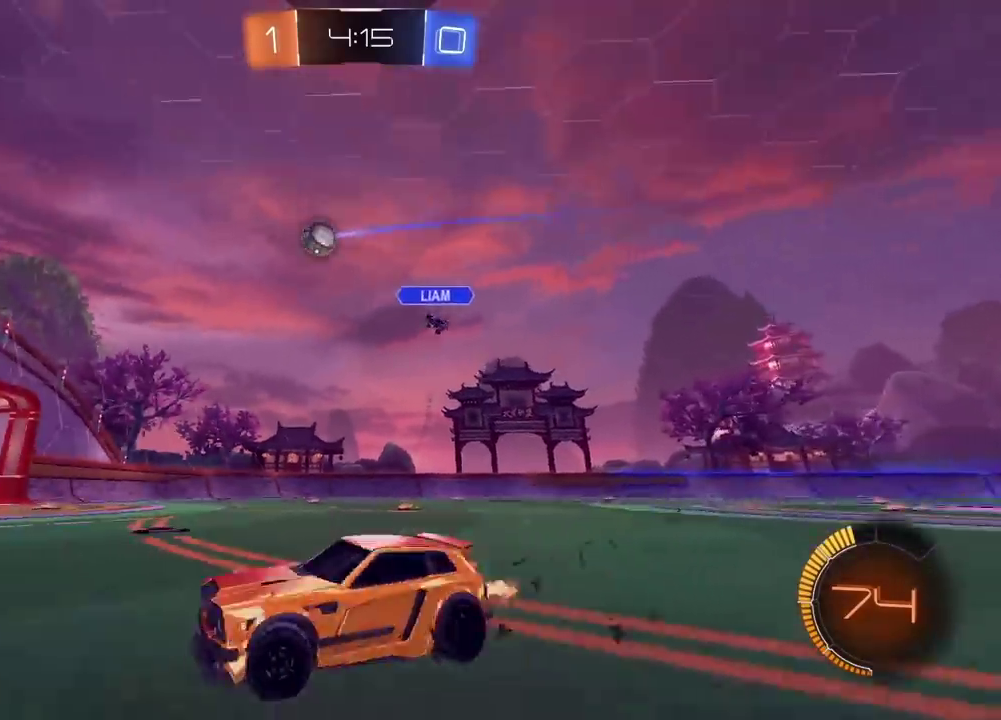
{"buttons": ["R2"], "left_stick": "right", "right_stick": "center", "events": []}
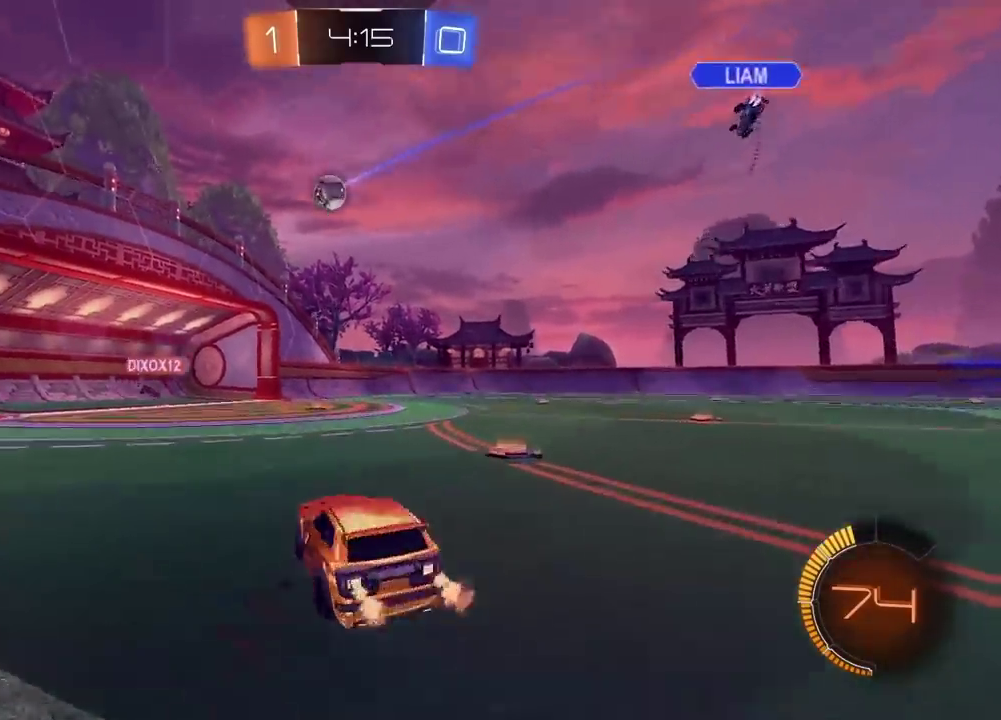
{"buttons": ["R2"], "left_stick": "right", "right_stick": "center", "events": [[350, "left_stick", "center"], [483, "left_stick", "right"]]}
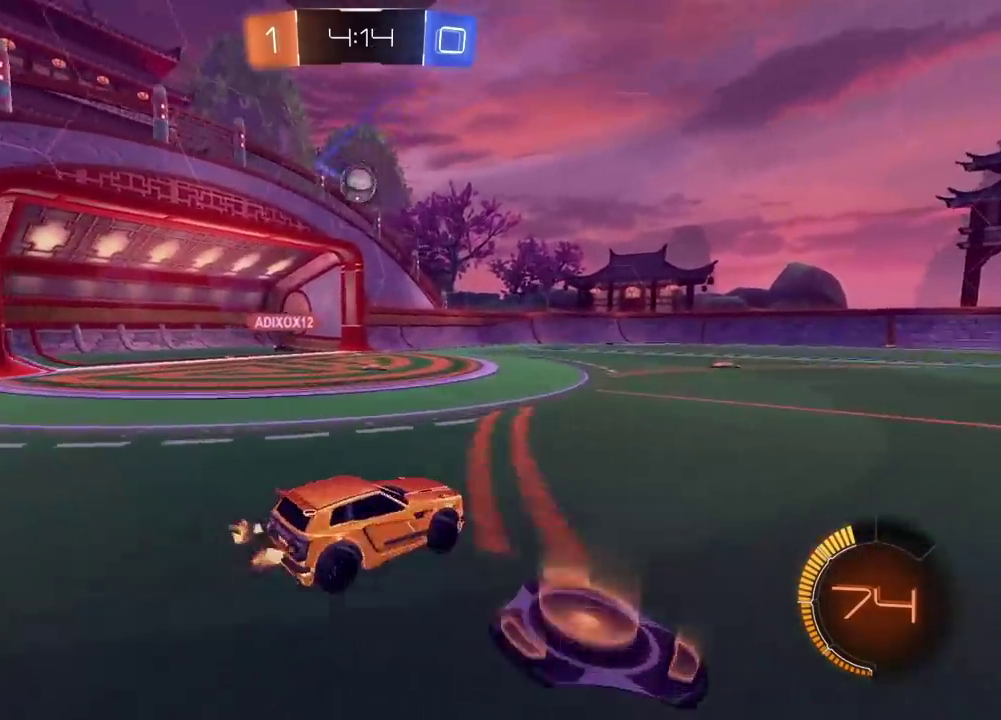
{"buttons": ["R2"], "left_stick": "right", "right_stick": "center", "events": [[150, "left_stick", "center"], [500, "left_stick", "right"]]}
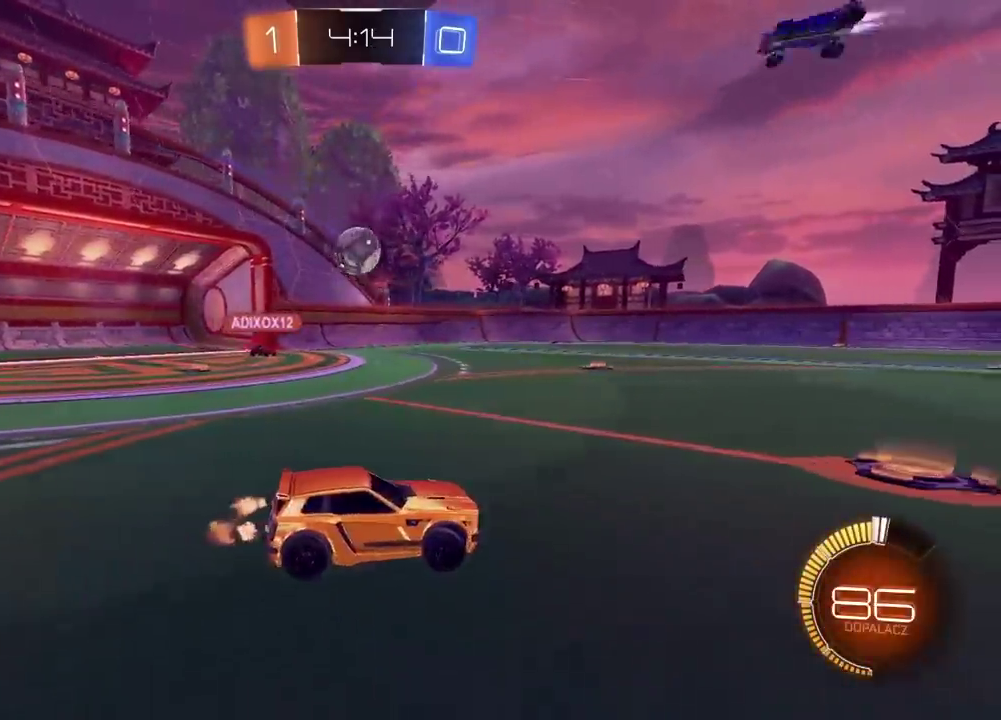
{"buttons": ["R2"], "left_stick": "left", "right_stick": "center", "events": [[33, "CIRCLE", "down"], [100, "left_stick", "center"], [217, "left_stick", "right"], [367, "left_stick", "center"], [433, "left_stick", "left"], [500, "CIRCLE", "up"]]}
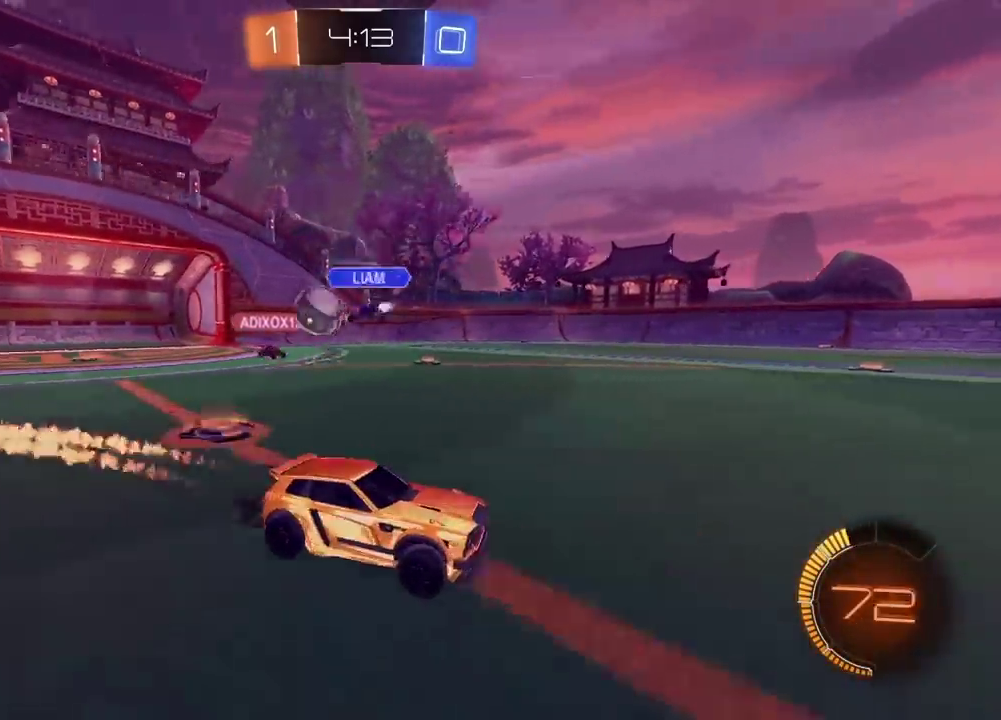
{"buttons": ["R2"], "left_stick": "center", "right_stick": "center", "events": [[500, "left_stick", "center"]]}
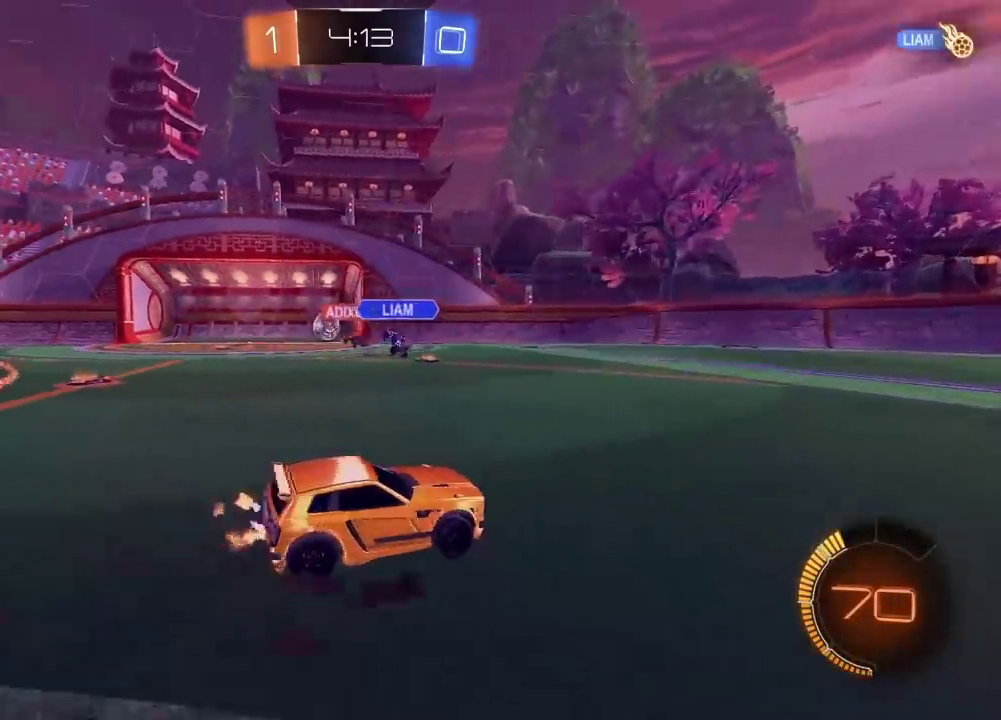
{"buttons": [], "left_stick": "center", "right_stick": "center", "events": [[100, "R2", "up"]]}
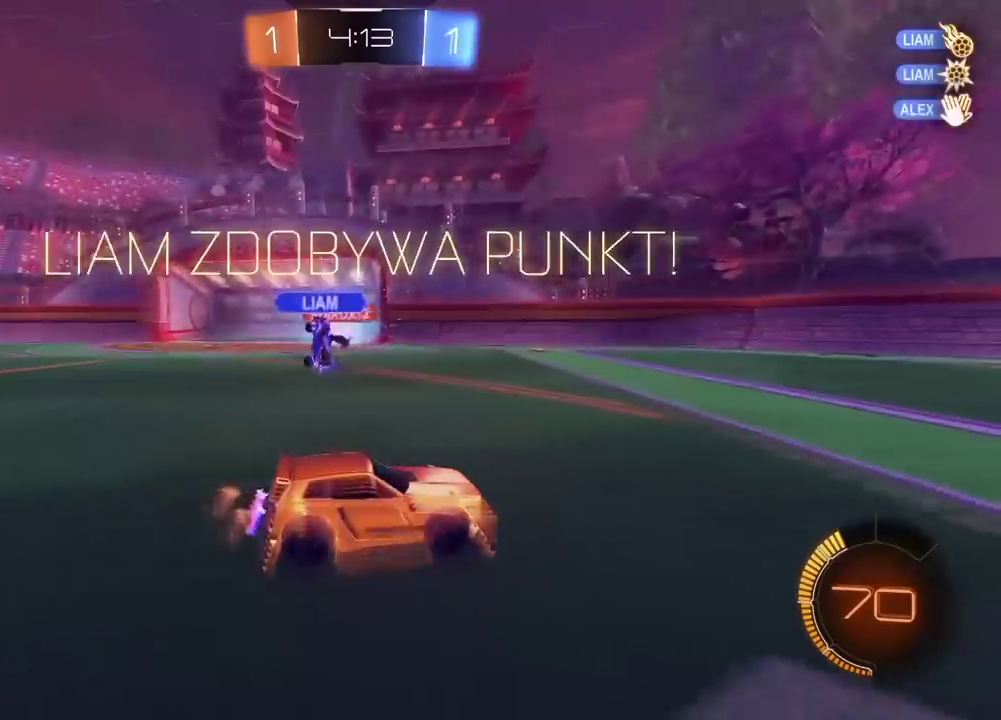
{"buttons": [], "left_stick": "right", "right_stick": "center", "events": [[500, "left_stick", "right"]]}
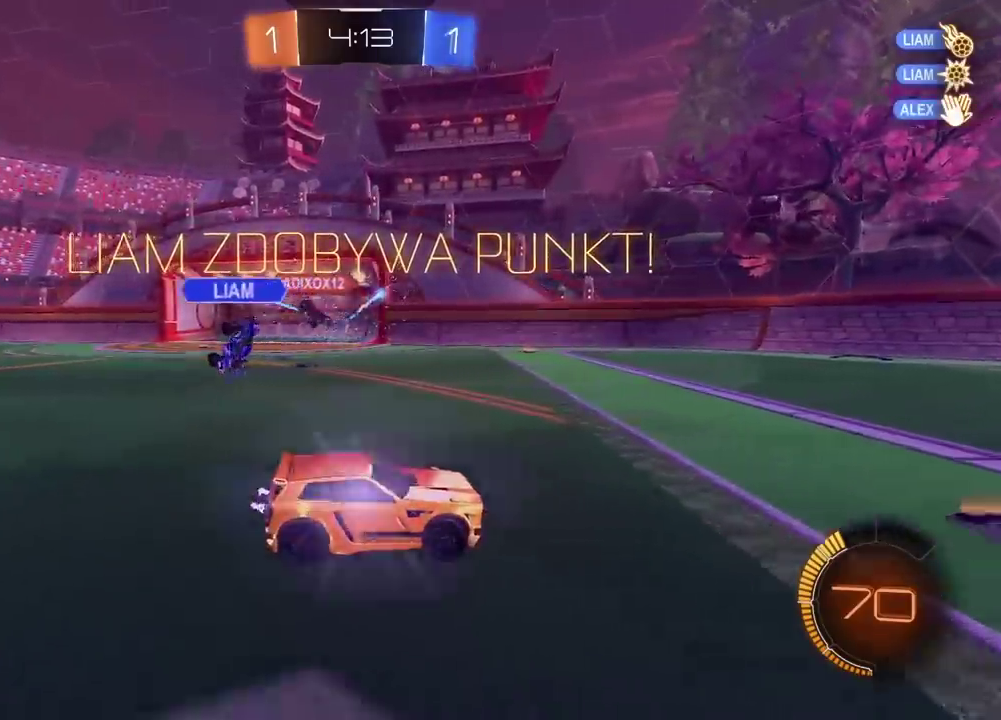
{"buttons": ["TRIANGLE", "L2"], "left_stick": "center", "right_stick": "center", "events": [[133, "left_stick", "center"], [183, "R2", "down"], [350, "R2", "up"], [450, "TRIANGLE", "down"], [500, "L2", "down"]]}
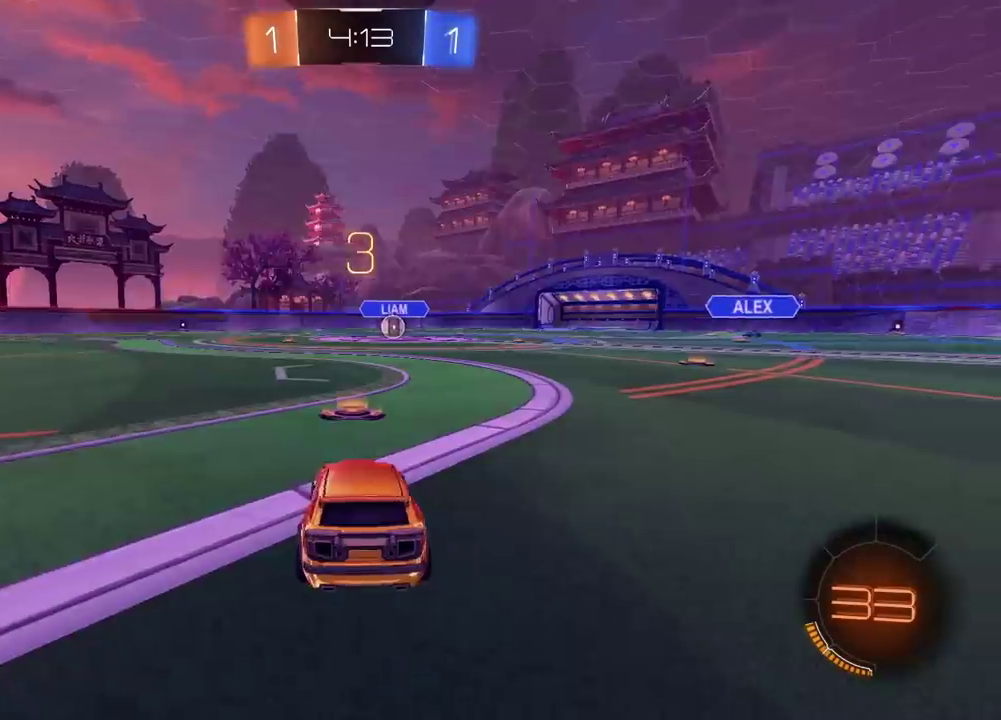
{"buttons": ["L2"], "left_stick": "center", "right_stick": "center", "events": [[33, "TRIANGLE", "up"], [100, "TRIANGLE", "down"], [183, "TRIANGLE", "up"], [233, "TRIANGLE", "down"], [317, "TRIANGLE", "up"], [367, "TRIANGLE", "down"], [450, "TRIANGLE", "up"]]}
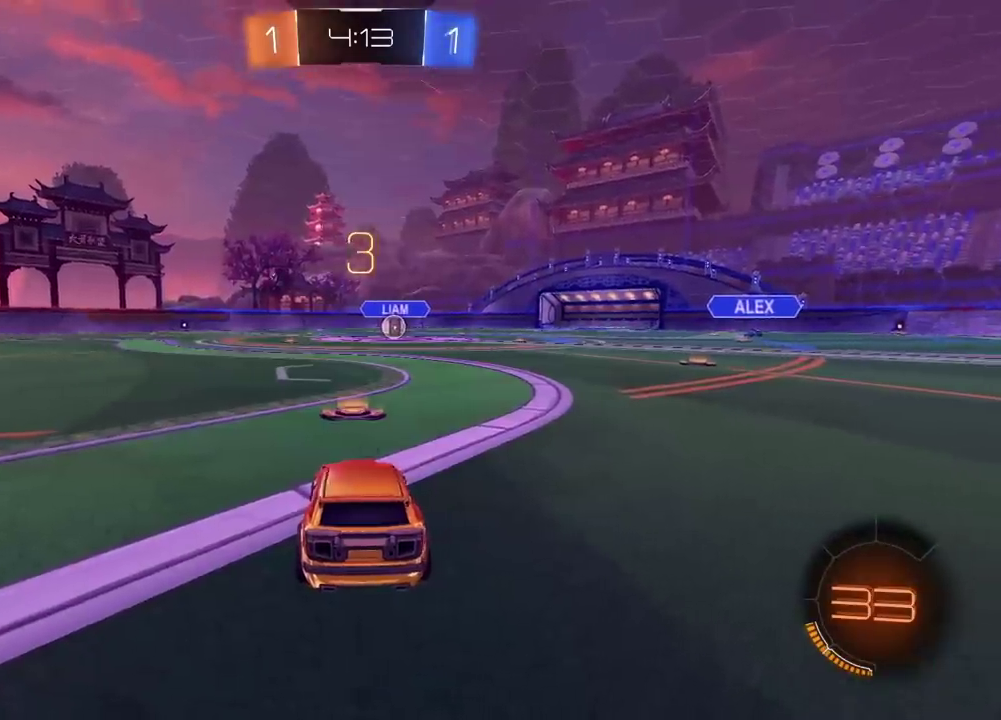
{"buttons": ["TRIANGLE", "L2"], "left_stick": "center", "right_stick": "center", "events": [[17, "TRIANGLE", "down"], [100, "TRIANGLE", "up"], [167, "TRIANGLE", "down"], [233, "TRIANGLE", "up"], [300, "TRIANGLE", "down"], [367, "TRIANGLE", "up"], [433, "TRIANGLE", "down"]]}
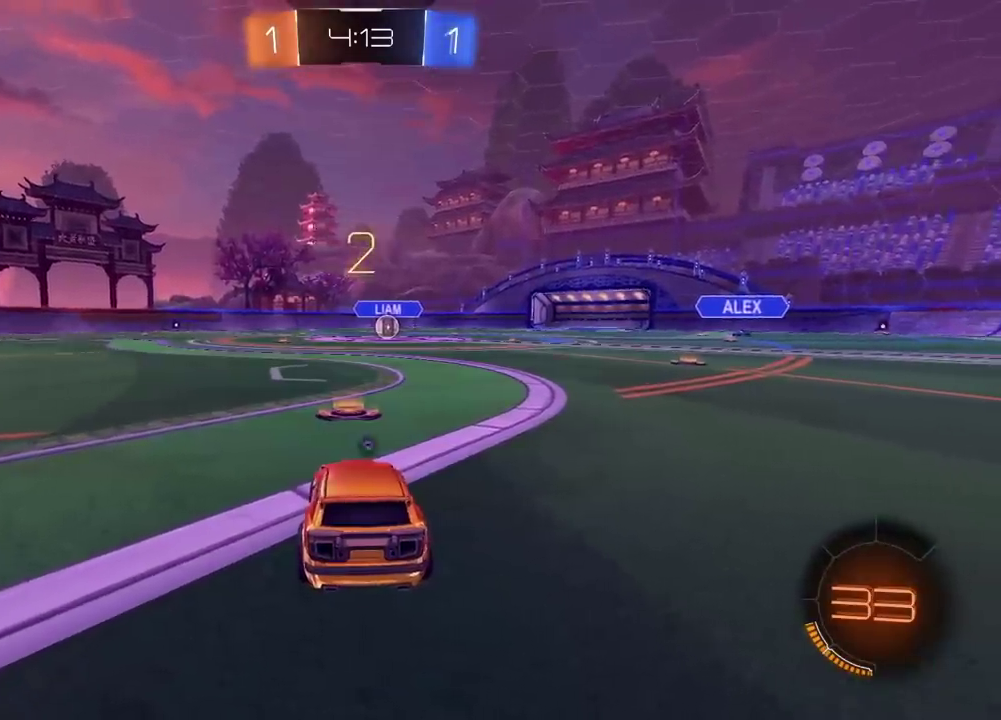
{"buttons": ["L2"], "left_stick": "center", "right_stick": "center", "events": [[17, "TRIANGLE", "up"], [83, "TRIANGLE", "down"], [167, "TRIANGLE", "up"], [233, "TRIANGLE", "down"], [317, "TRIANGLE", "up"]]}
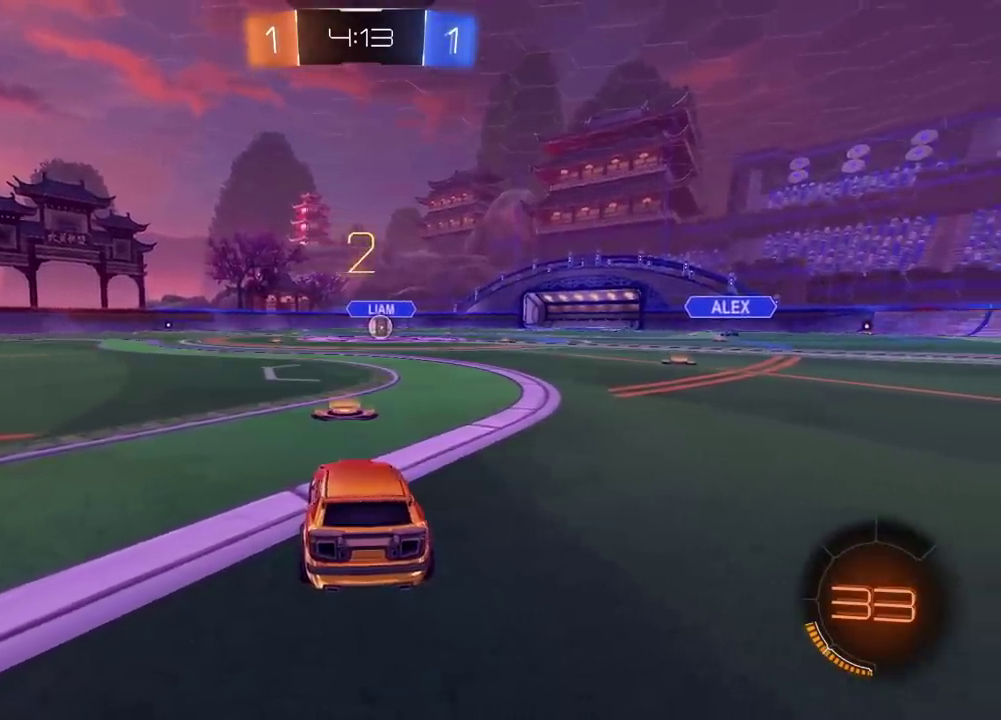
{"buttons": ["L2"], "left_stick": "center", "right_stick": "center", "events": [[83, "TRIANGLE", "down"], [150, "TRIANGLE", "up"], [300, "TRIANGLE", "down"], [367, "TRIANGLE", "up"]]}